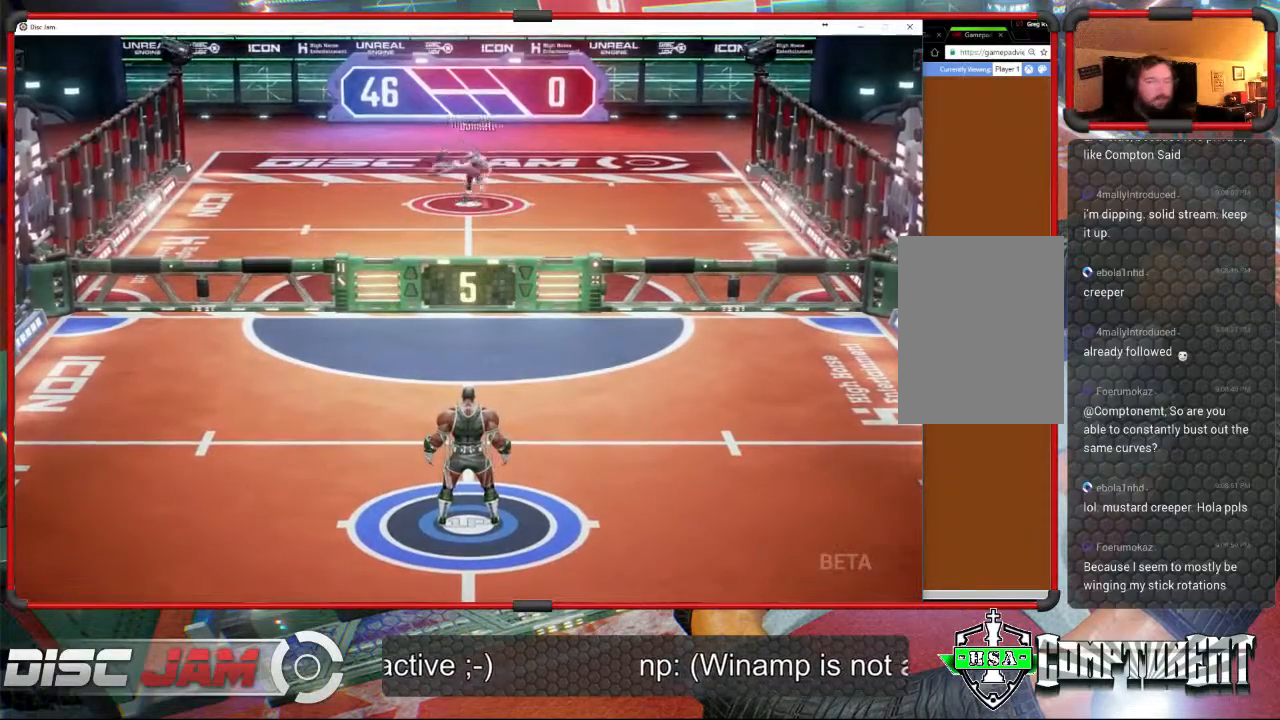
Gameplay with a controller (Xbox layout); each line is a JSON object with the inputs held at the frame after it. "events" lists button and stick changes between this image and that frame as [ms after this image, input, new state], when the widget could be followed in between. Not read: B right_stick.
{"buttons": [], "left_stick": "up-right", "events": [[100, "left_stick", "up"], [300, "left_stick", "up-right"]]}
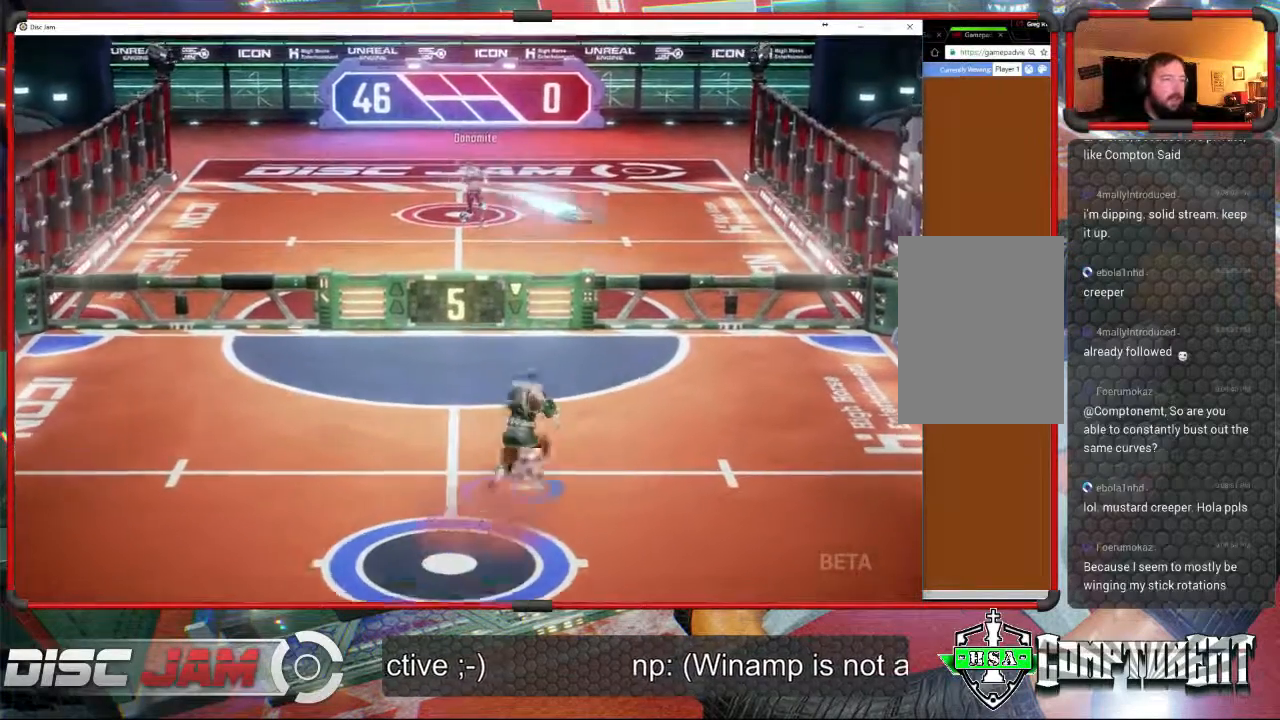
{"buttons": [], "left_stick": "down-right", "events": [[267, "left_stick", "right"], [400, "left_stick", "down-right"]]}
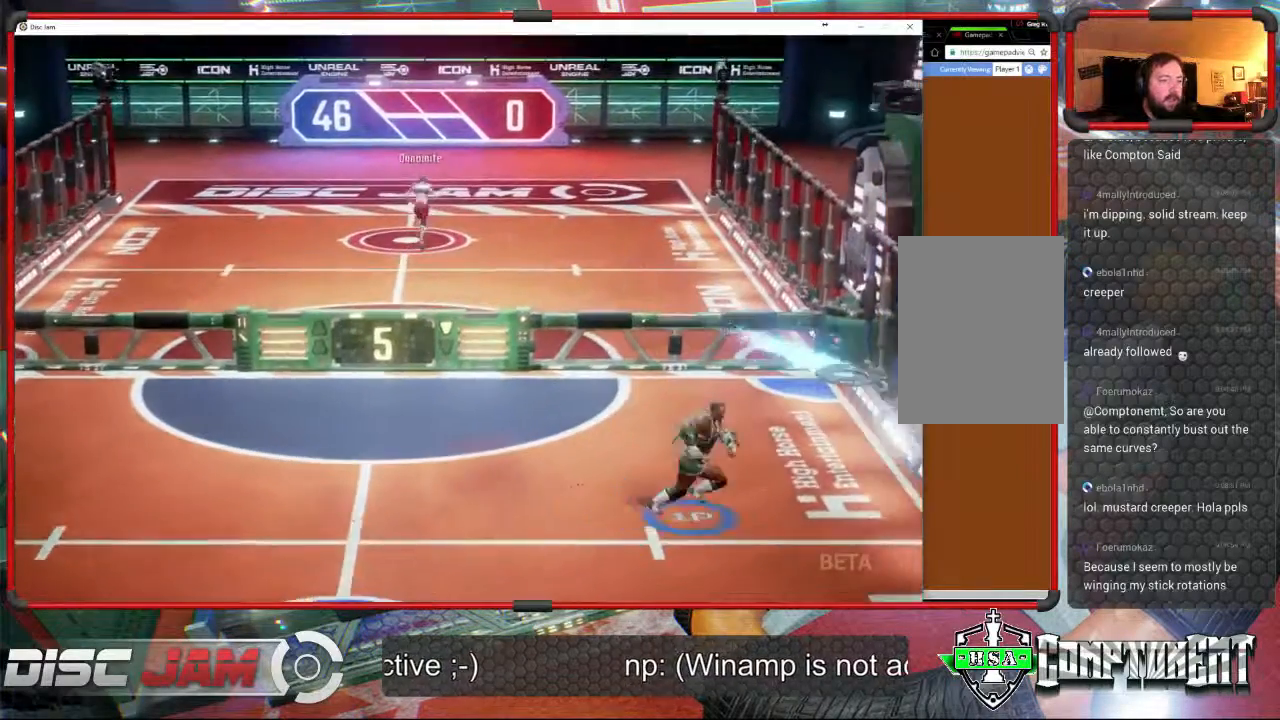
{"buttons": ["A", "L3"], "left_stick": "up-left", "events": [[133, "A", "down"], [167, "left_stick", "up-right"], [233, "A", "up"], [233, "left_stick", "up"], [267, "L3", "down"], [300, "A", "down"], [333, "left_stick", "up-left"]]}
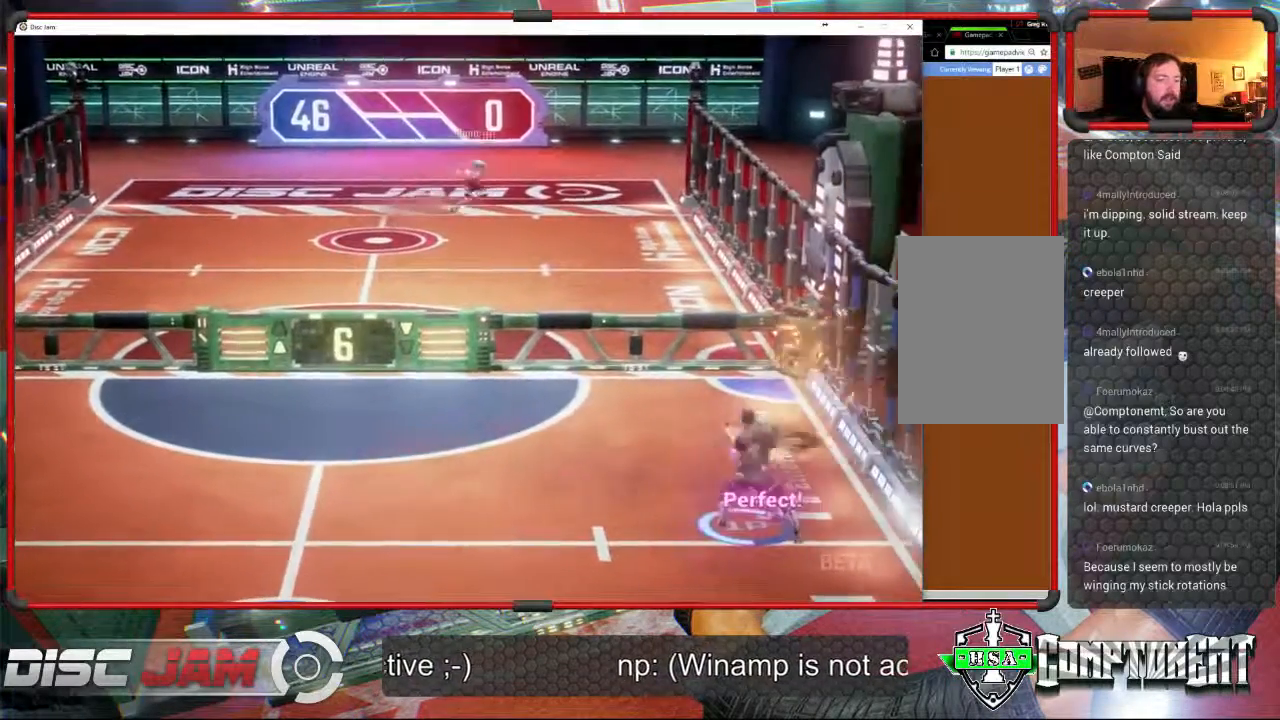
{"buttons": [], "left_stick": "center", "events": [[67, "L3", "up"], [167, "A", "up"], [167, "left_stick", "center"]]}
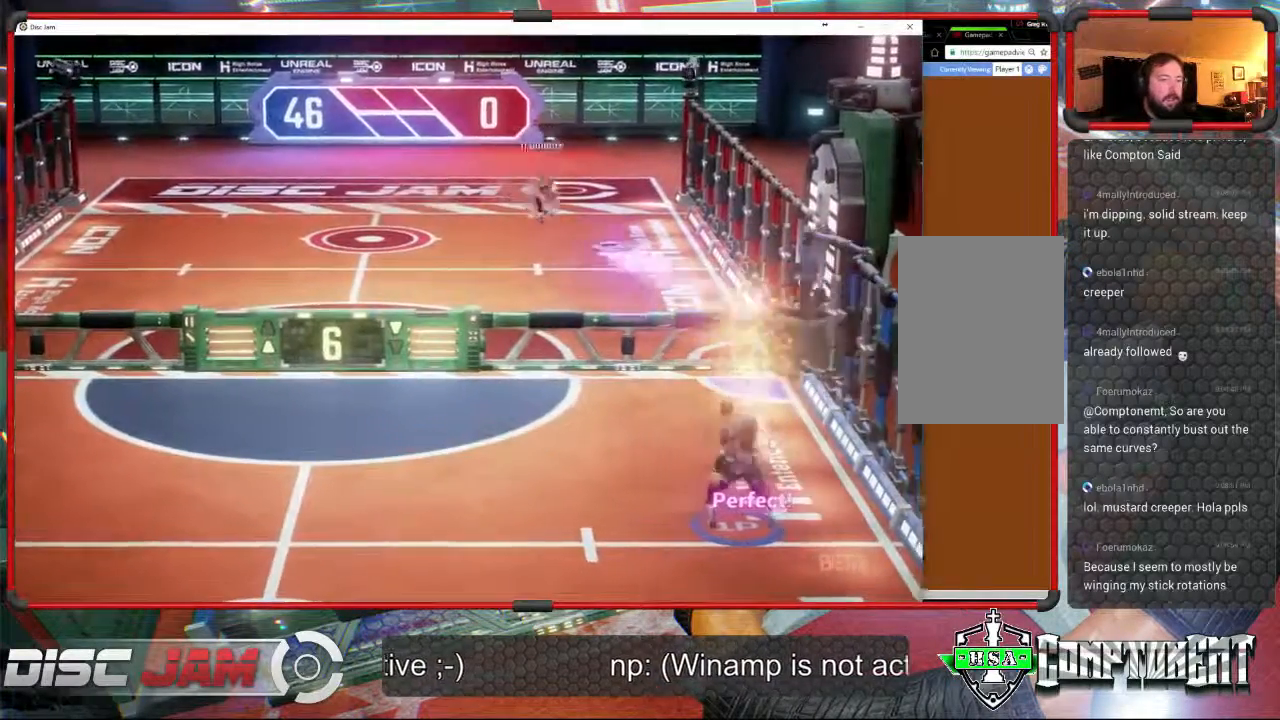
{"buttons": [], "left_stick": "down-left", "events": [[33, "left_stick", "down-left"]]}
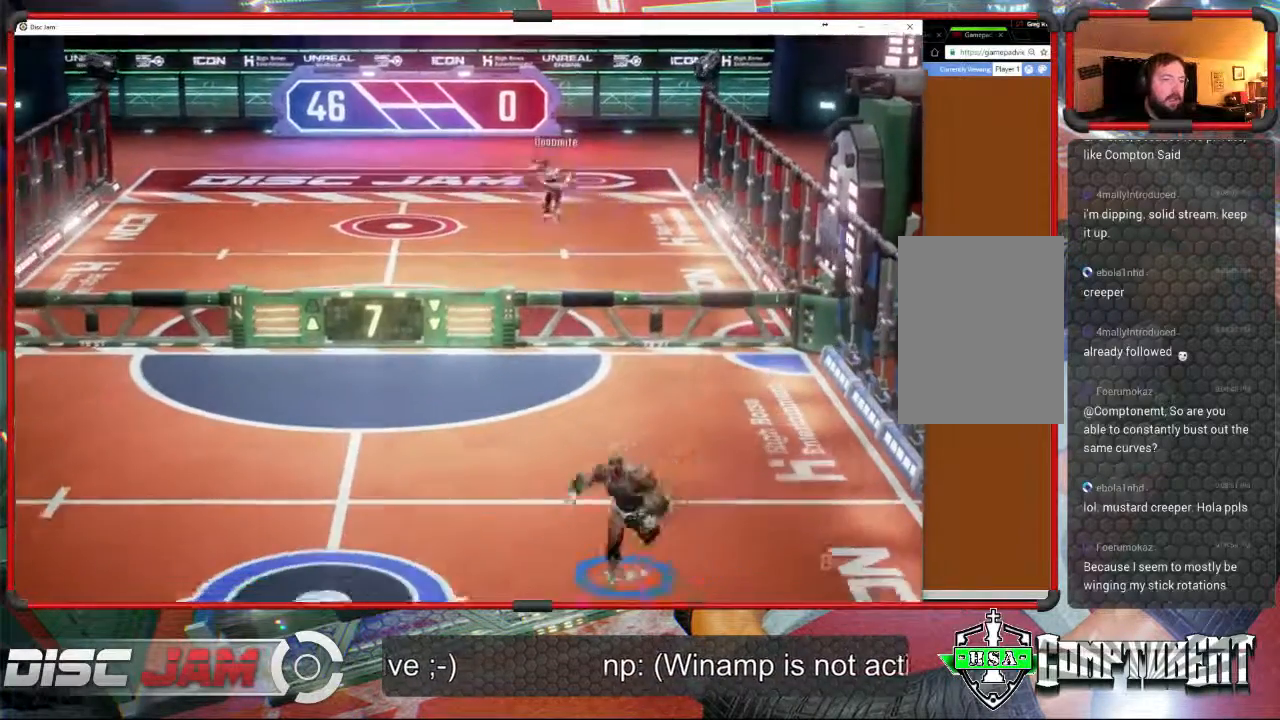
{"buttons": [], "left_stick": "up", "events": [[167, "left_stick", "left"], [500, "left_stick", "up"]]}
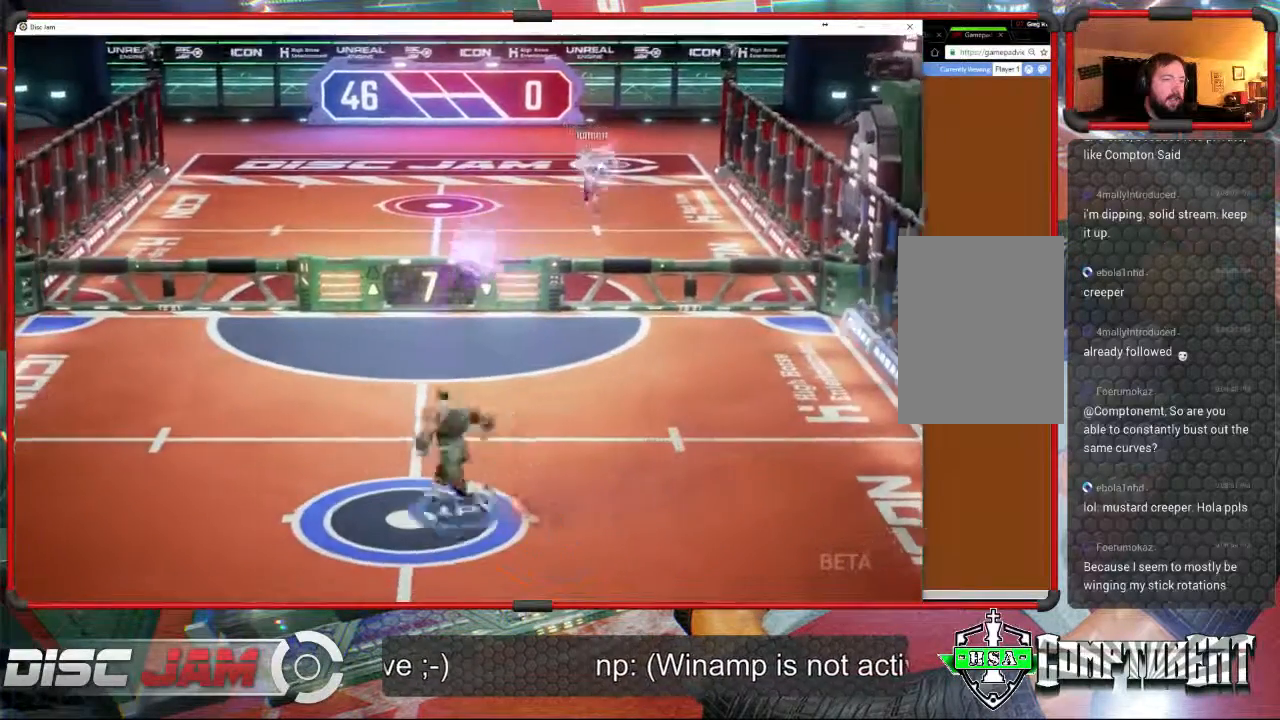
{"buttons": ["A", "L3"], "left_stick": "up-left", "events": [[33, "left_stick", "up-right"], [267, "A", "down"], [333, "L3", "down"], [333, "left_stick", "up-left"]]}
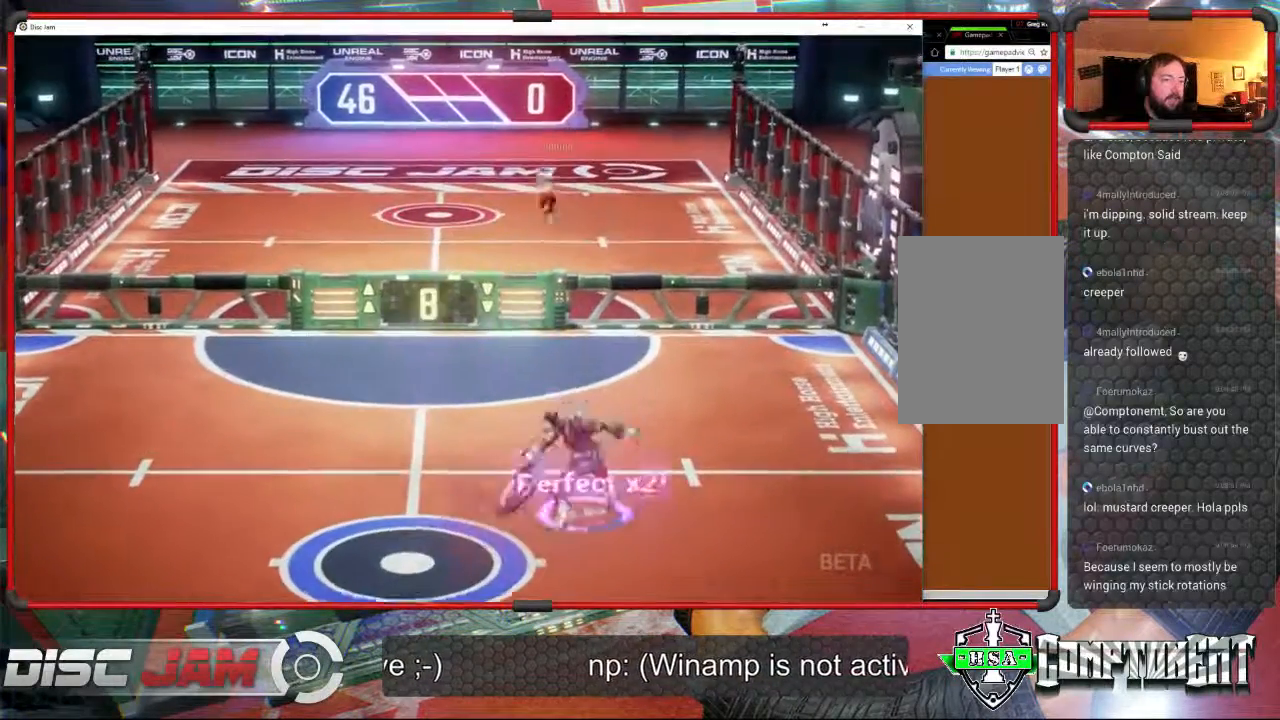
{"buttons": ["A", "L3"], "left_stick": "up-left", "events": []}
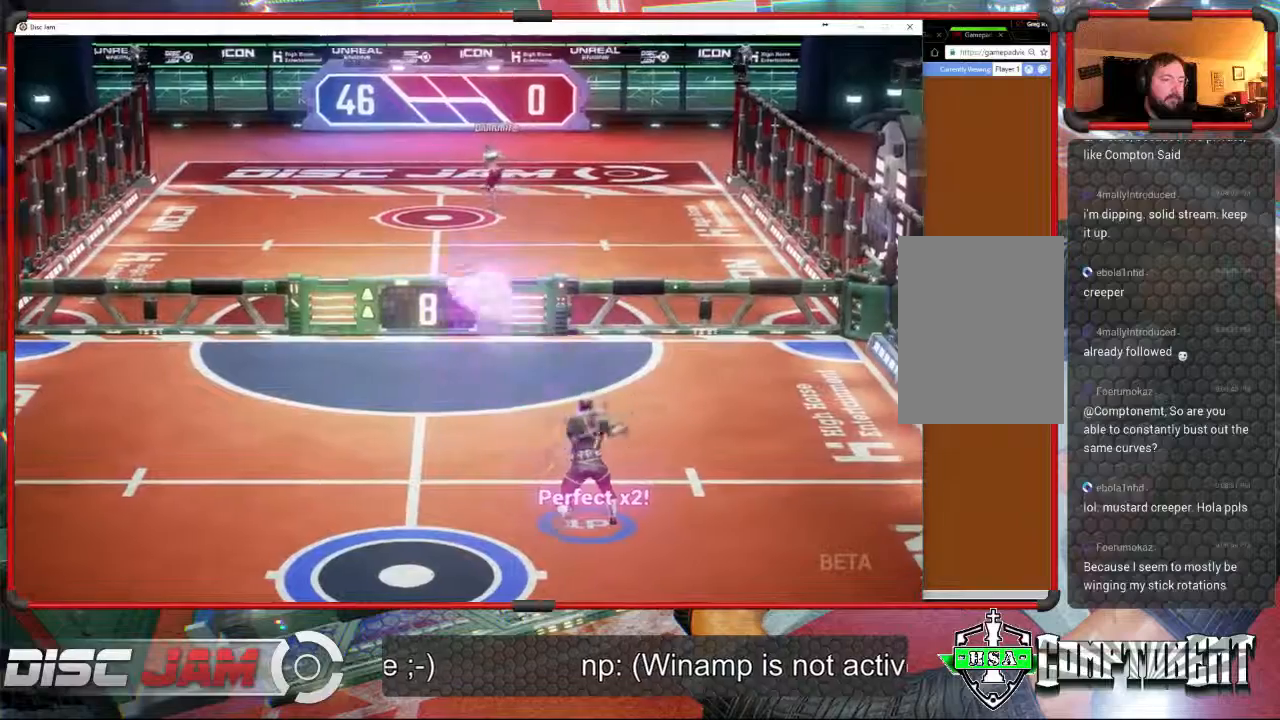
{"buttons": [], "left_stick": "down-left", "events": [[67, "L3", "up"], [133, "left_stick", "left"], [200, "A", "up"], [267, "left_stick", "down-left"]]}
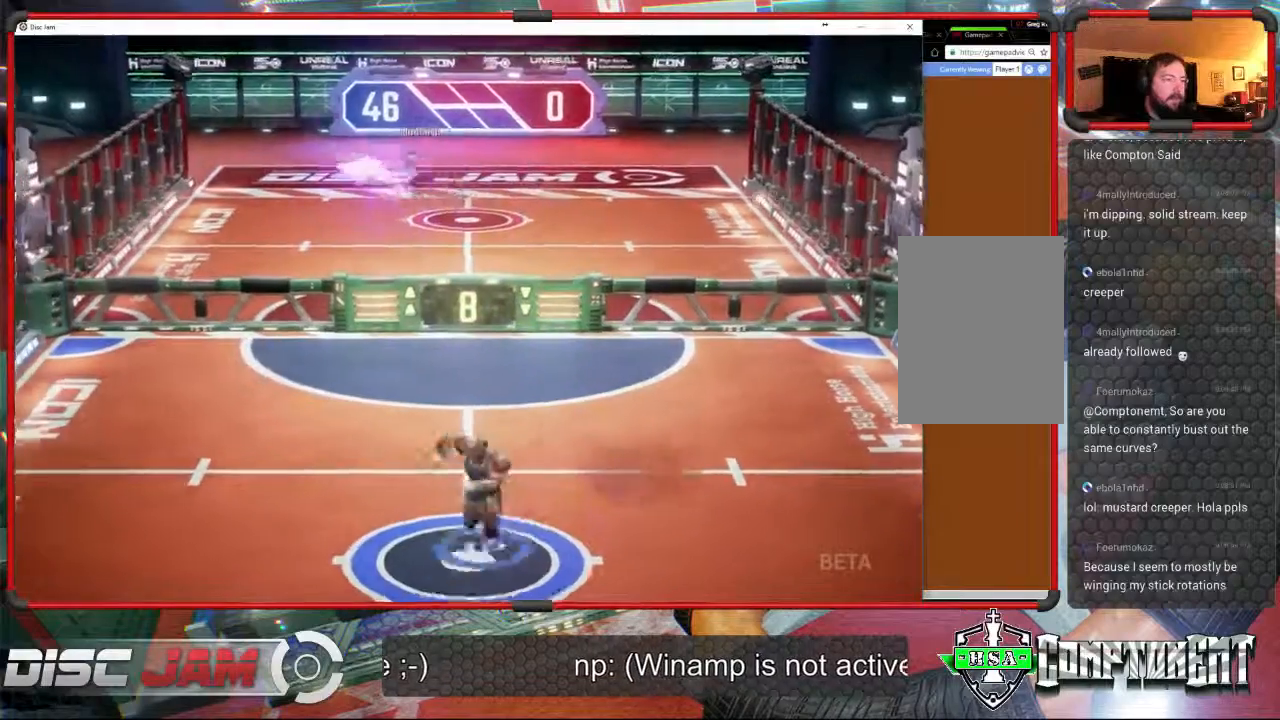
{"buttons": [], "left_stick": "center", "events": [[100, "left_stick", "down"], [333, "left_stick", "center"]]}
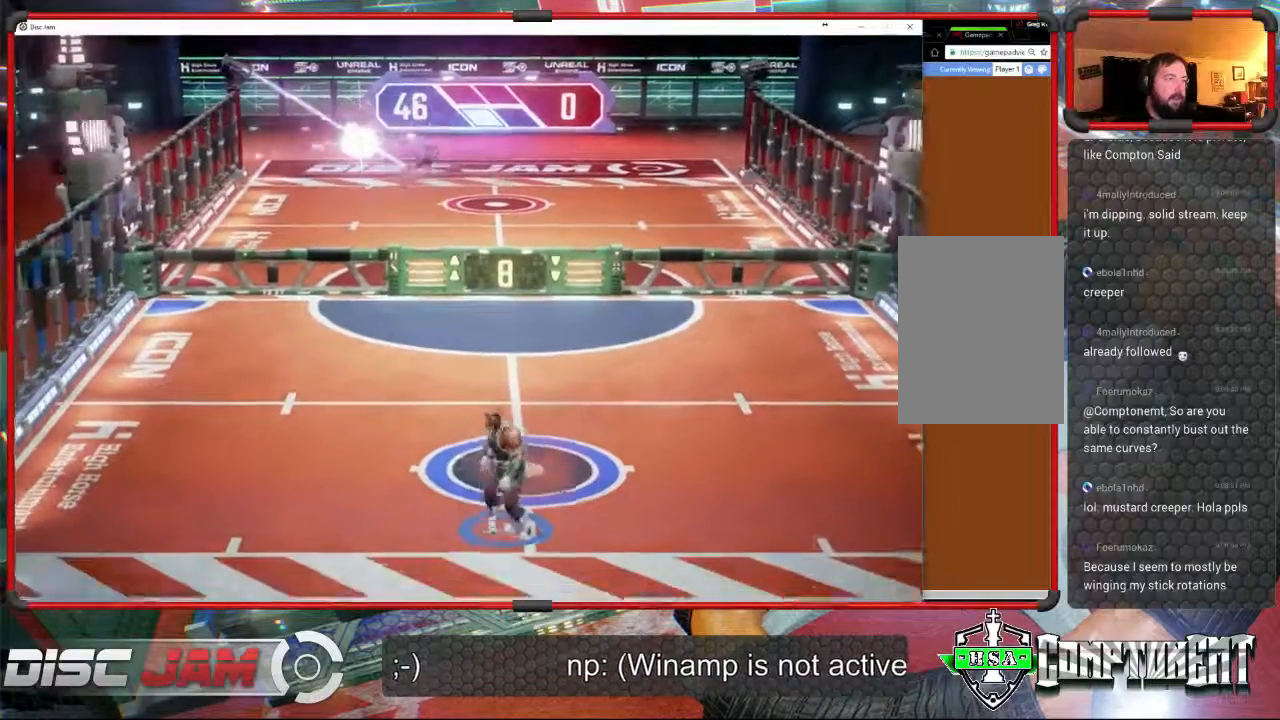
{"buttons": ["A"], "left_stick": "center", "events": [[467, "A", "down"]]}
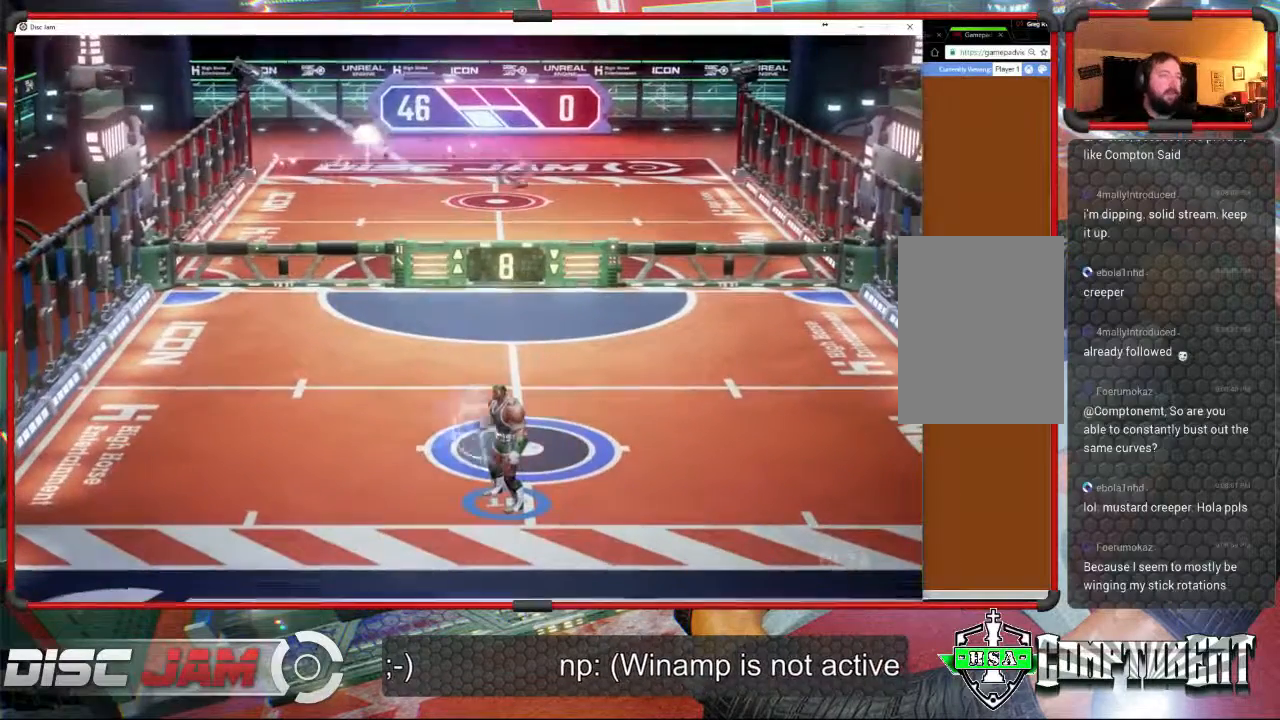
{"buttons": ["A"], "left_stick": "up", "events": [[333, "left_stick", "up"]]}
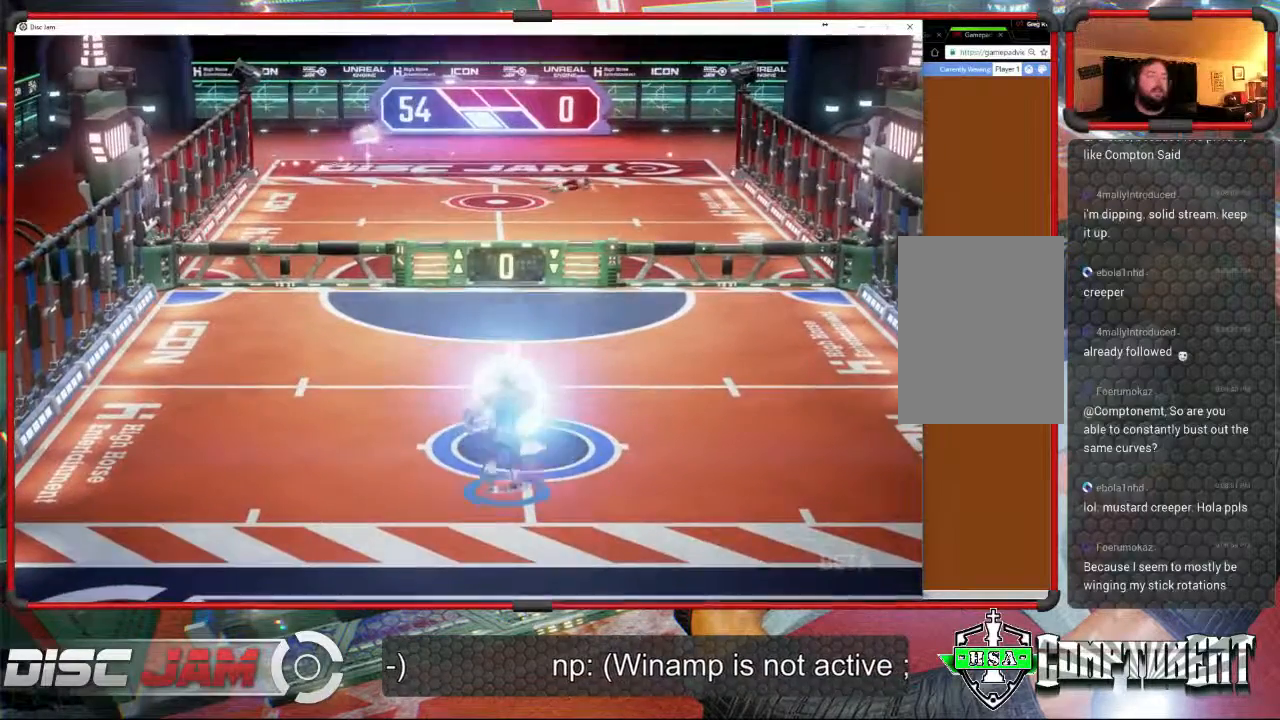
{"buttons": ["A"], "left_stick": "up", "events": []}
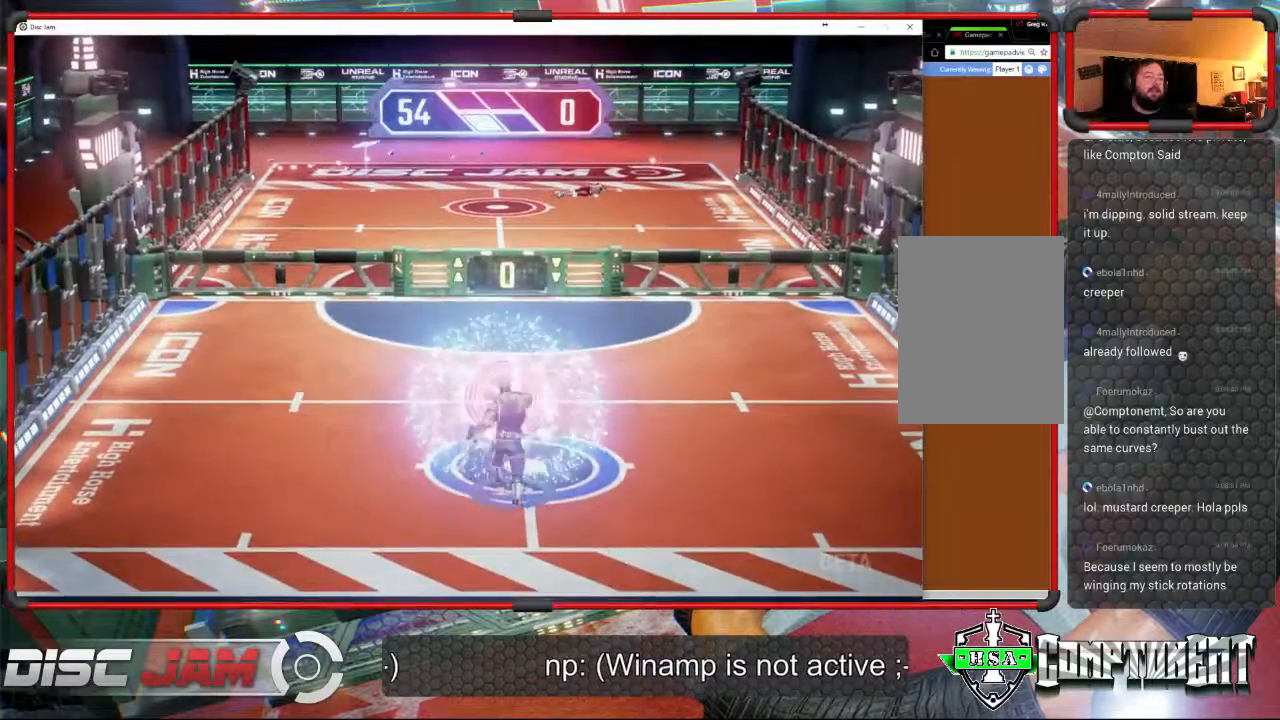
{"buttons": ["A"], "left_stick": "up", "events": []}
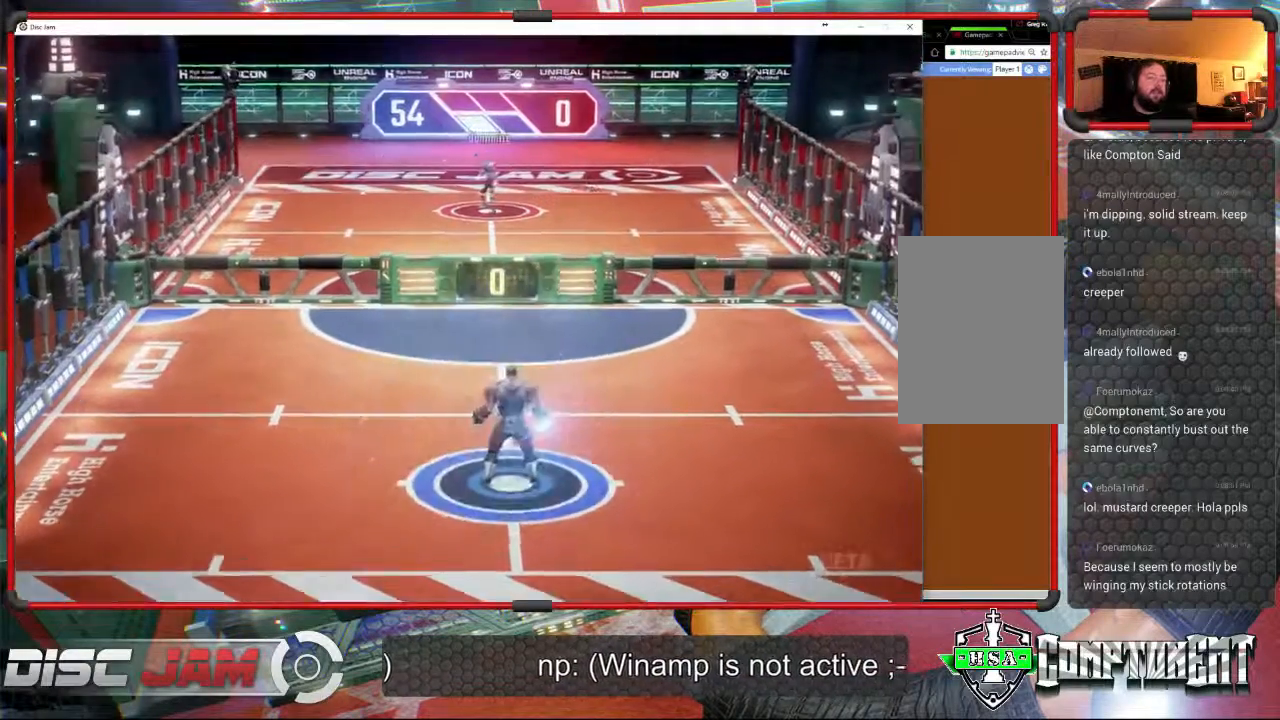
{"buttons": [], "left_stick": "center", "events": [[200, "A", "up"], [233, "left_stick", "center"]]}
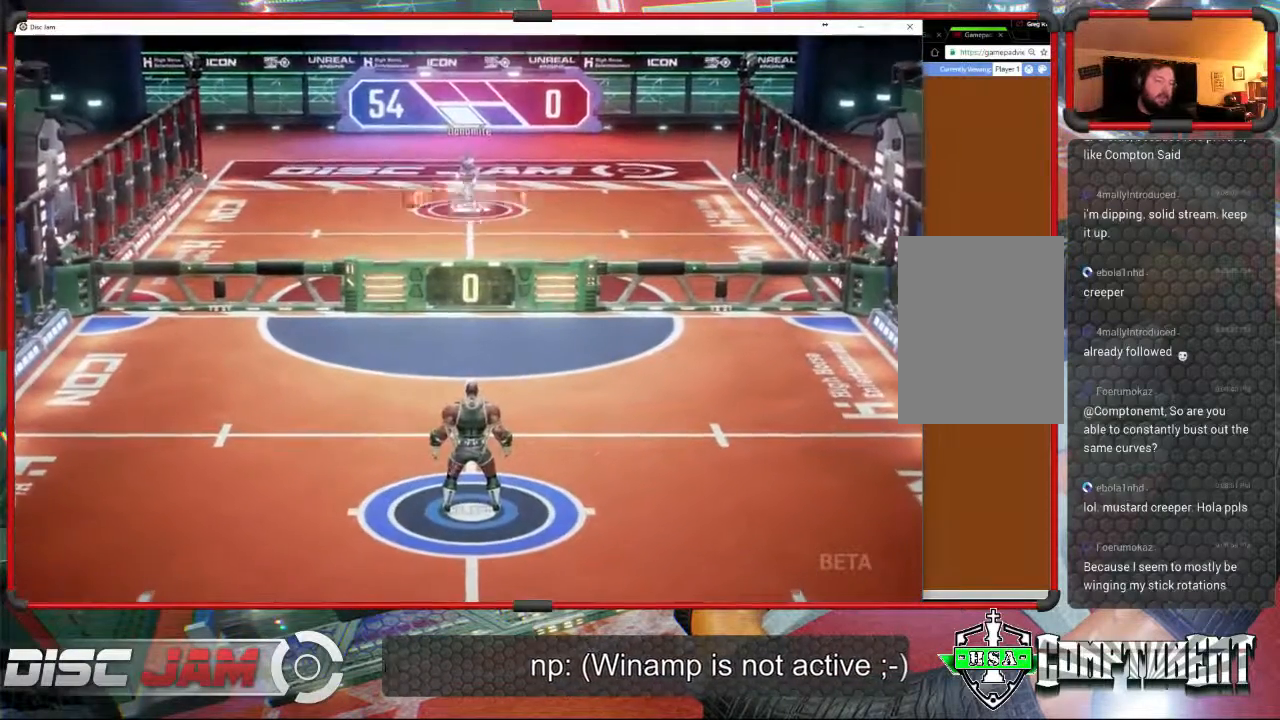
{"buttons": ["A"], "left_stick": "center", "events": [[200, "A", "down"]]}
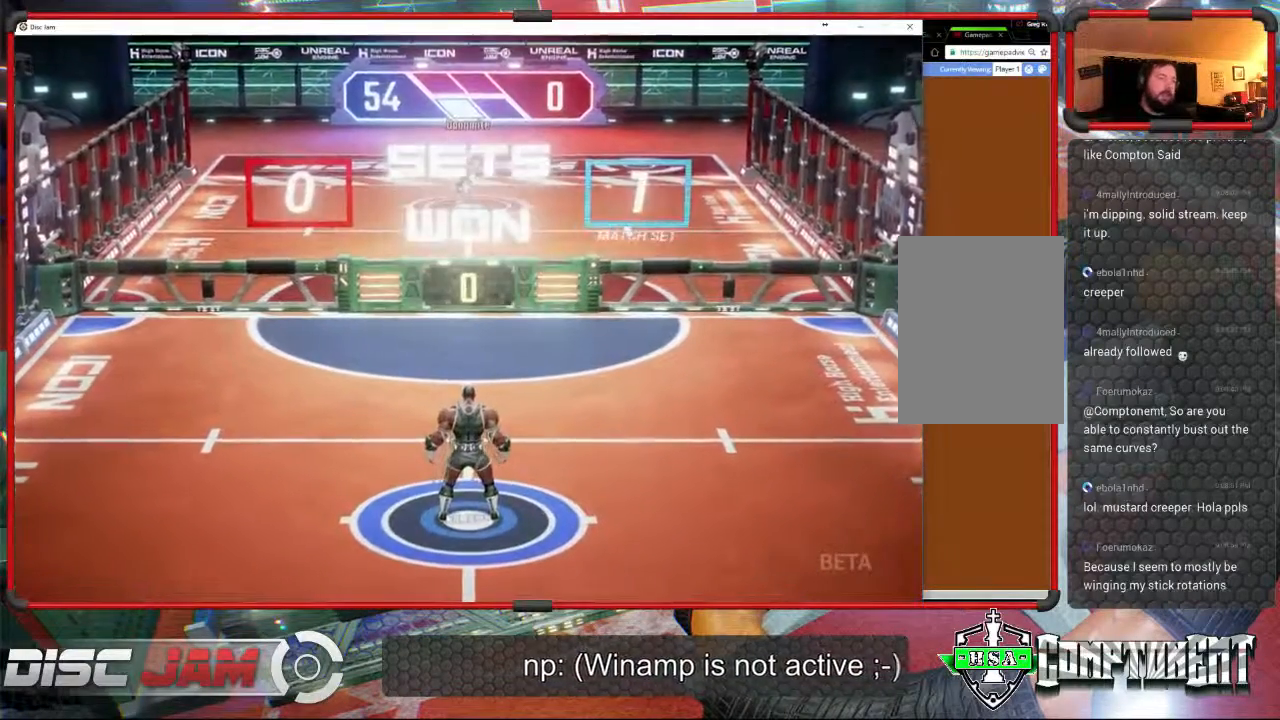
{"buttons": [], "left_stick": "center", "events": [[367, "A", "up"]]}
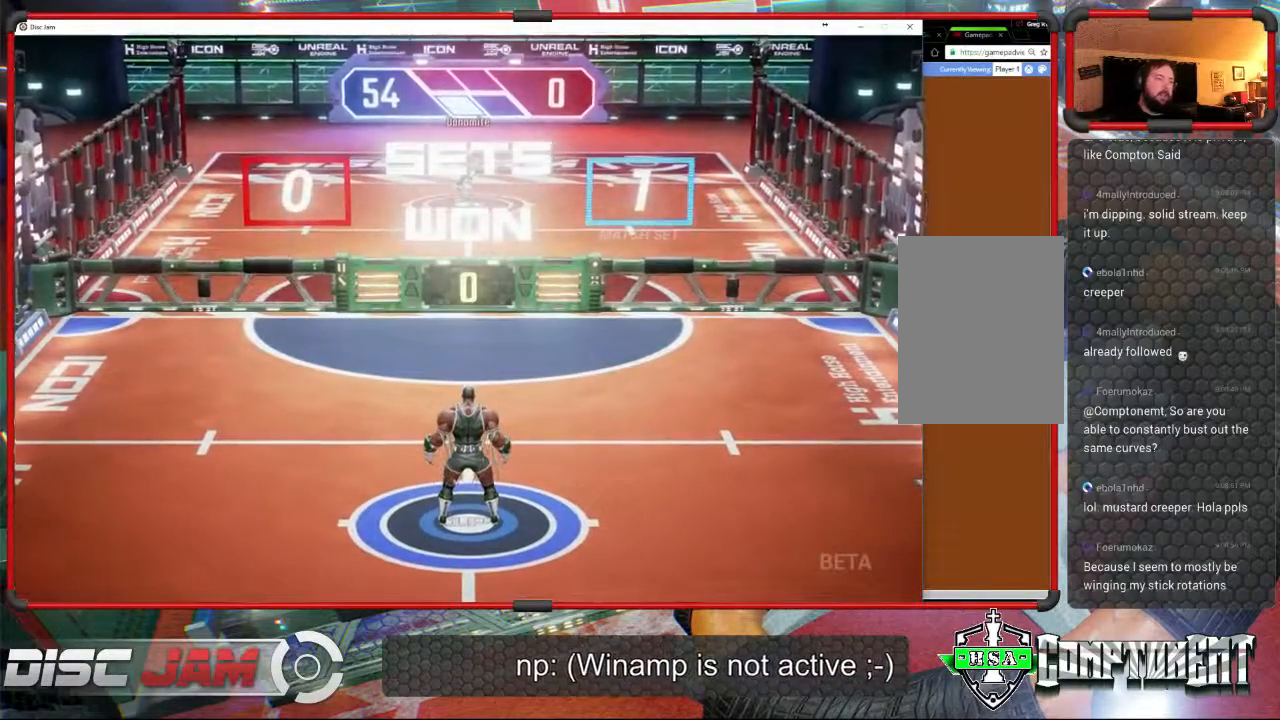
{"buttons": ["A"], "left_stick": "center", "events": [[167, "A", "down"]]}
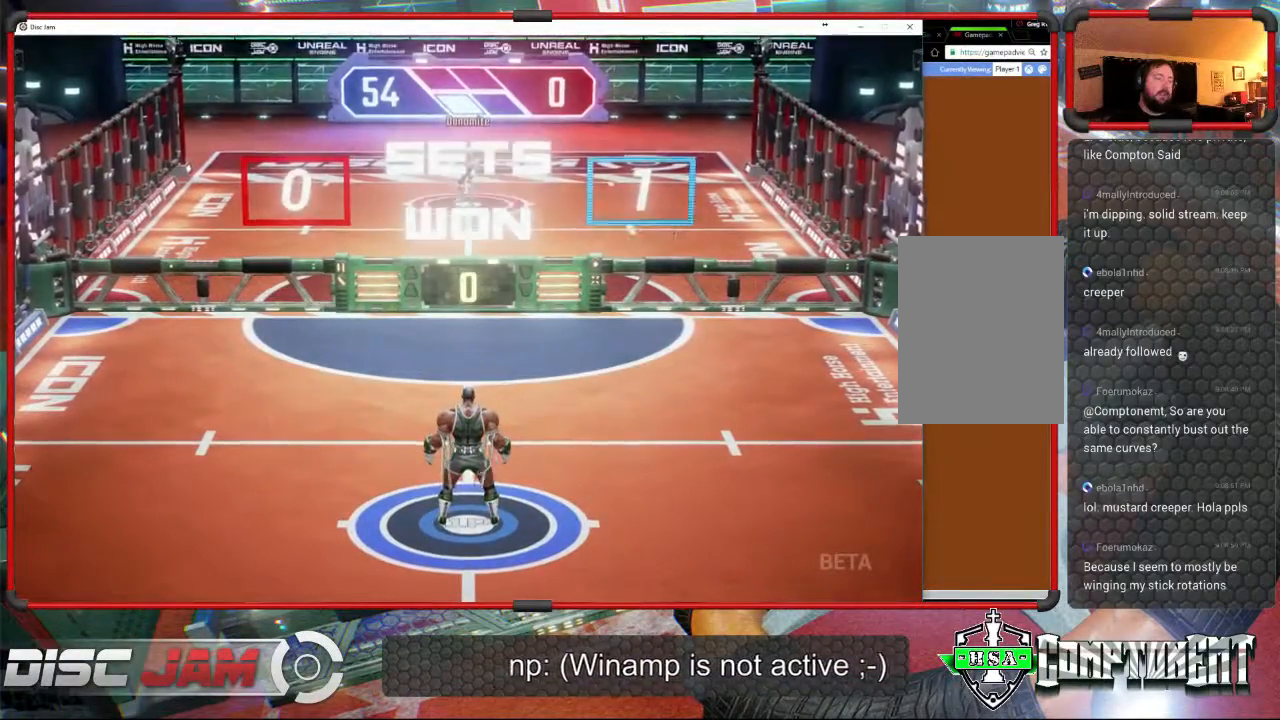
{"buttons": [], "left_stick": "center", "events": [[267, "A", "up"]]}
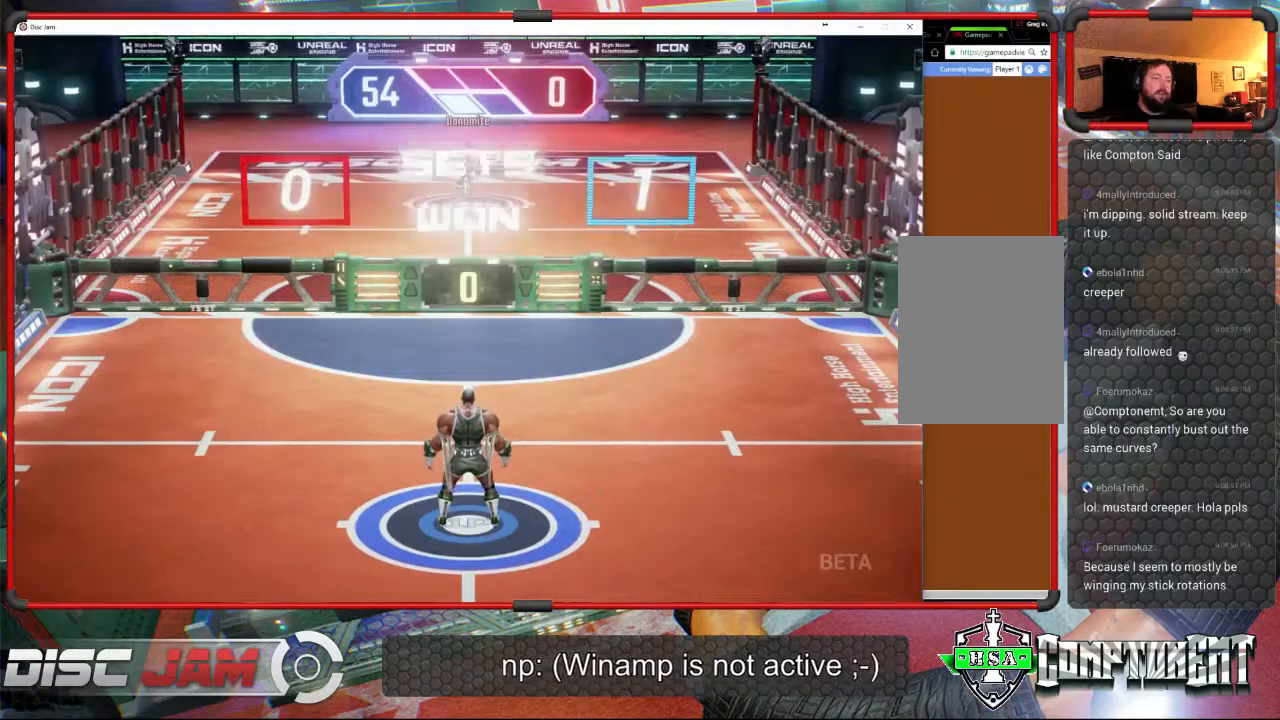
{"buttons": ["A"], "left_stick": "center", "events": [[67, "A", "down"]]}
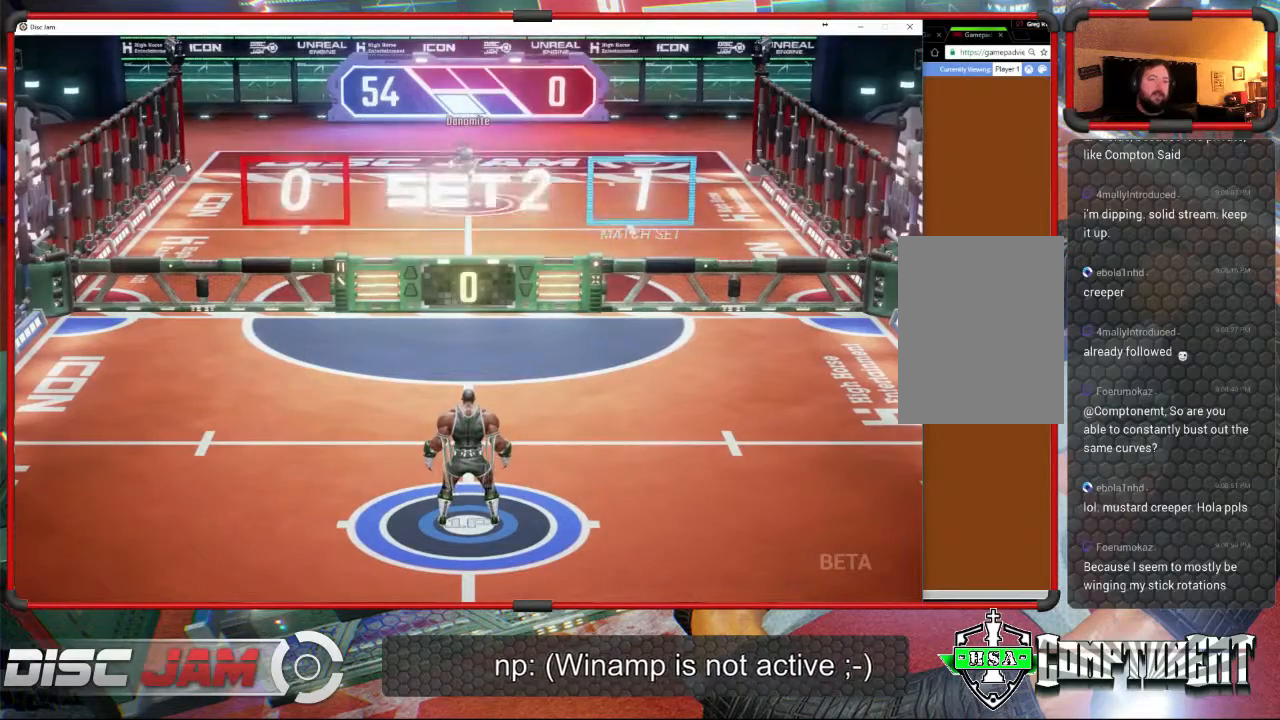
{"buttons": [], "left_stick": "center", "events": [[67, "A", "up"]]}
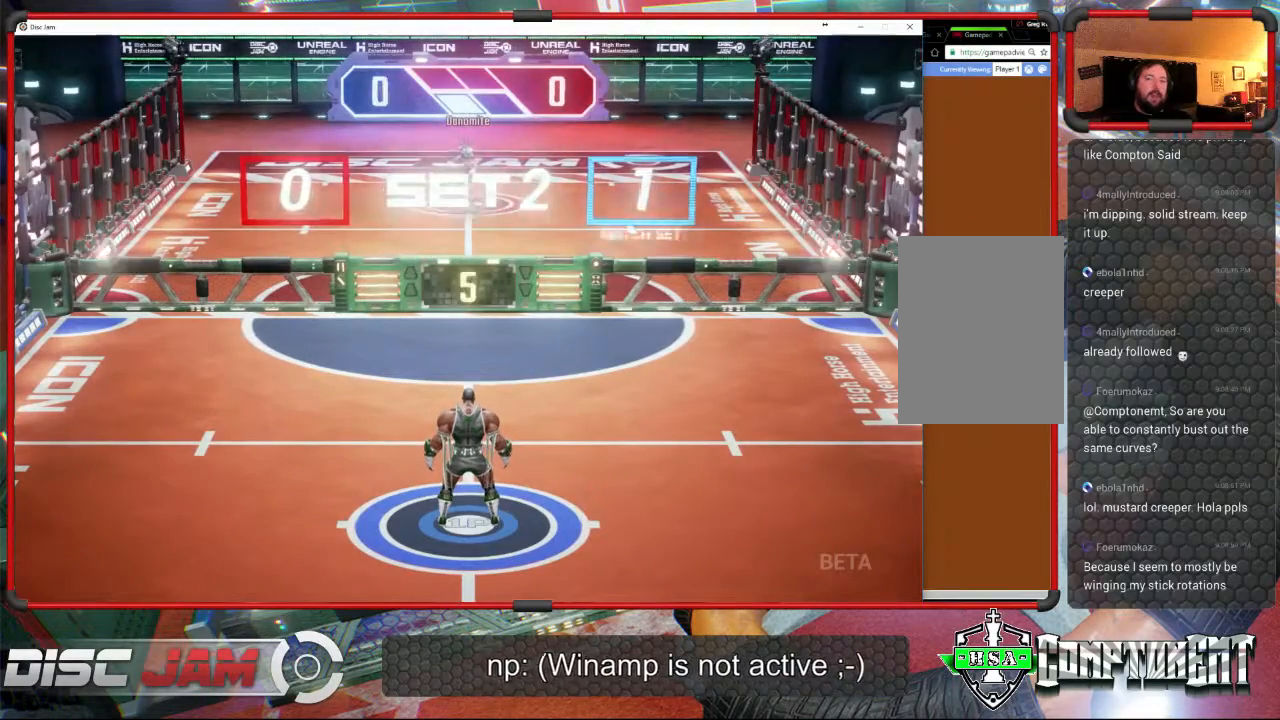
{"buttons": [], "left_stick": "center", "events": []}
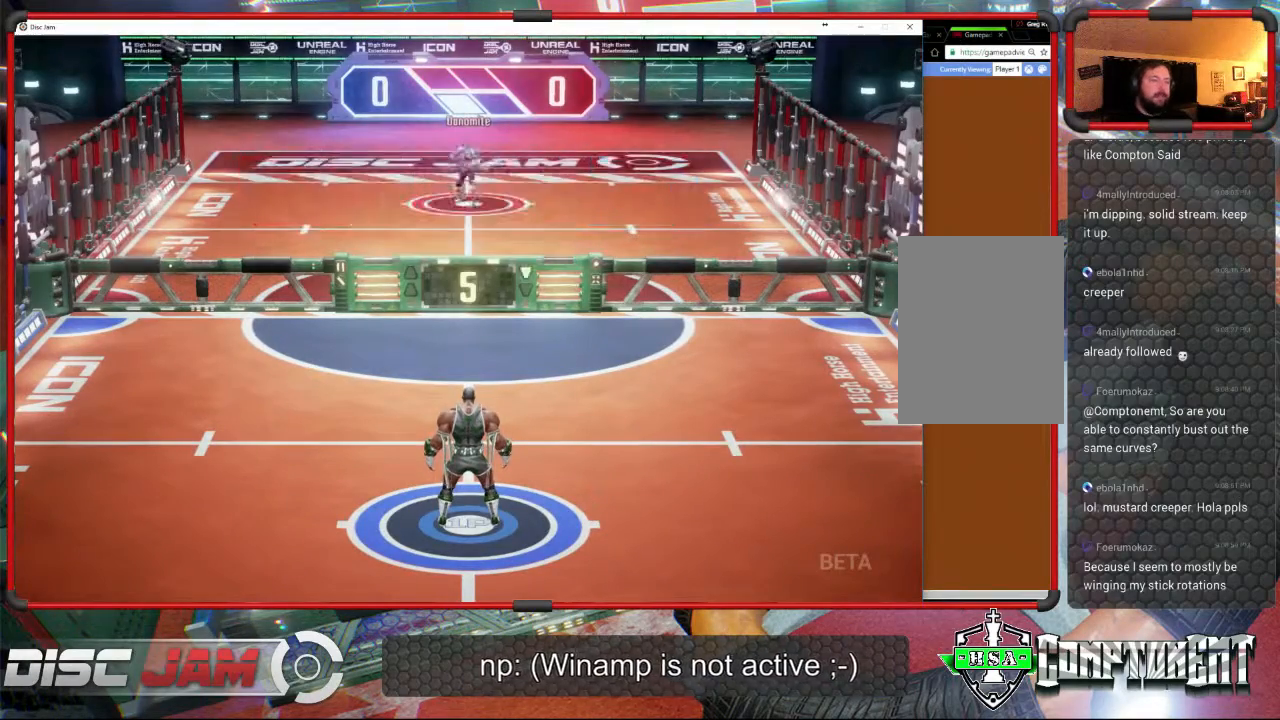
{"buttons": [], "left_stick": "up-right", "events": [[300, "left_stick", "right"], [467, "left_stick", "up-right"]]}
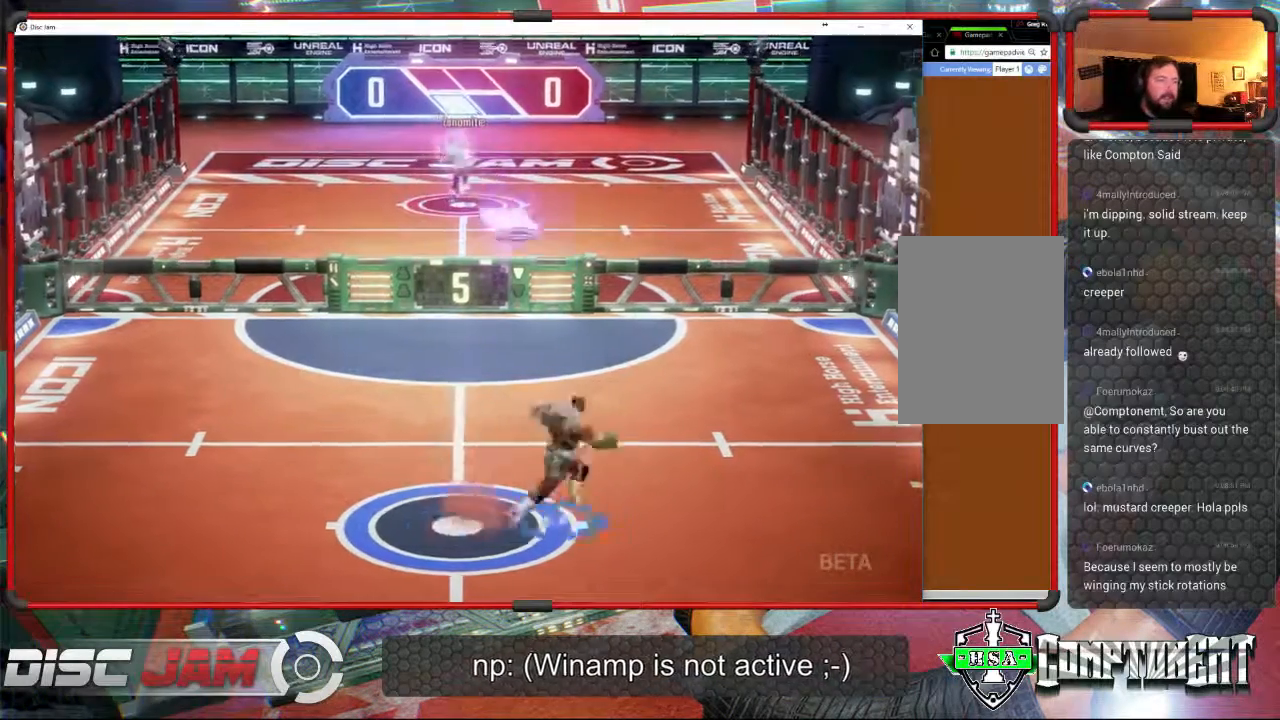
{"buttons": ["A", "L3"], "left_stick": "up-left", "events": [[67, "left_stick", "up"], [400, "A", "down"], [467, "L3", "down"], [467, "left_stick", "up-left"]]}
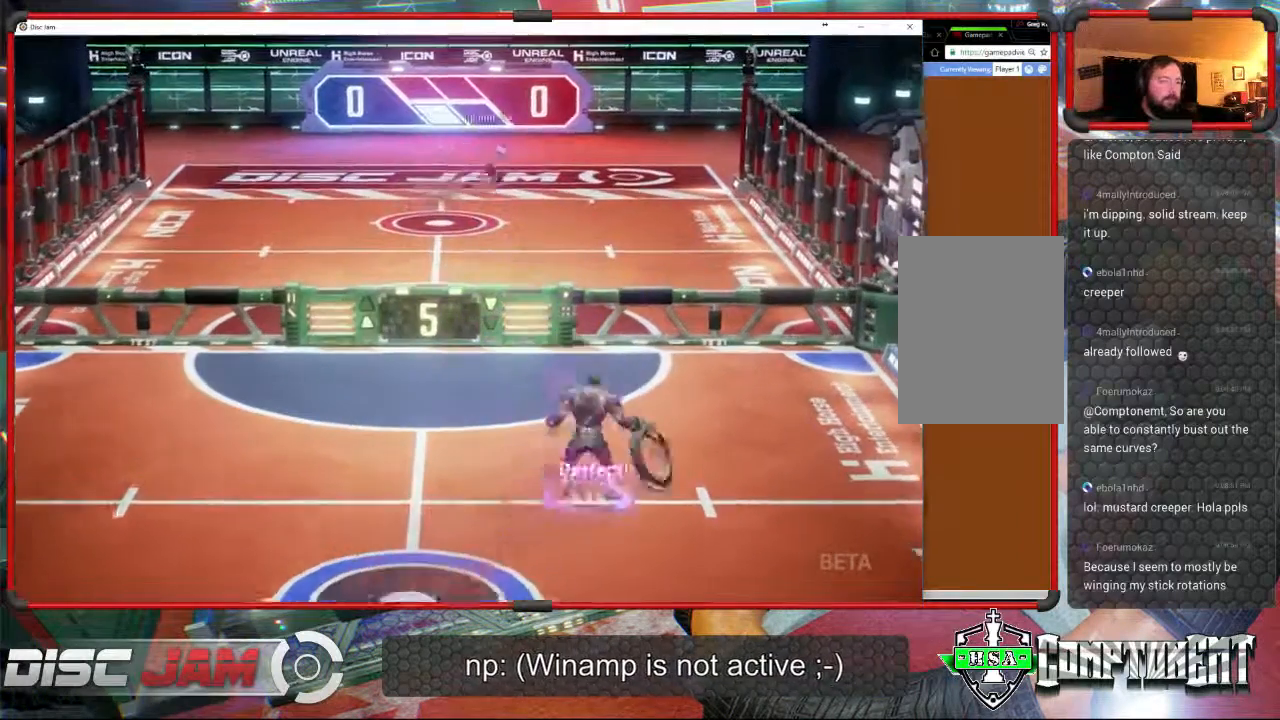
{"buttons": ["A", "L3"], "left_stick": "up-left", "events": []}
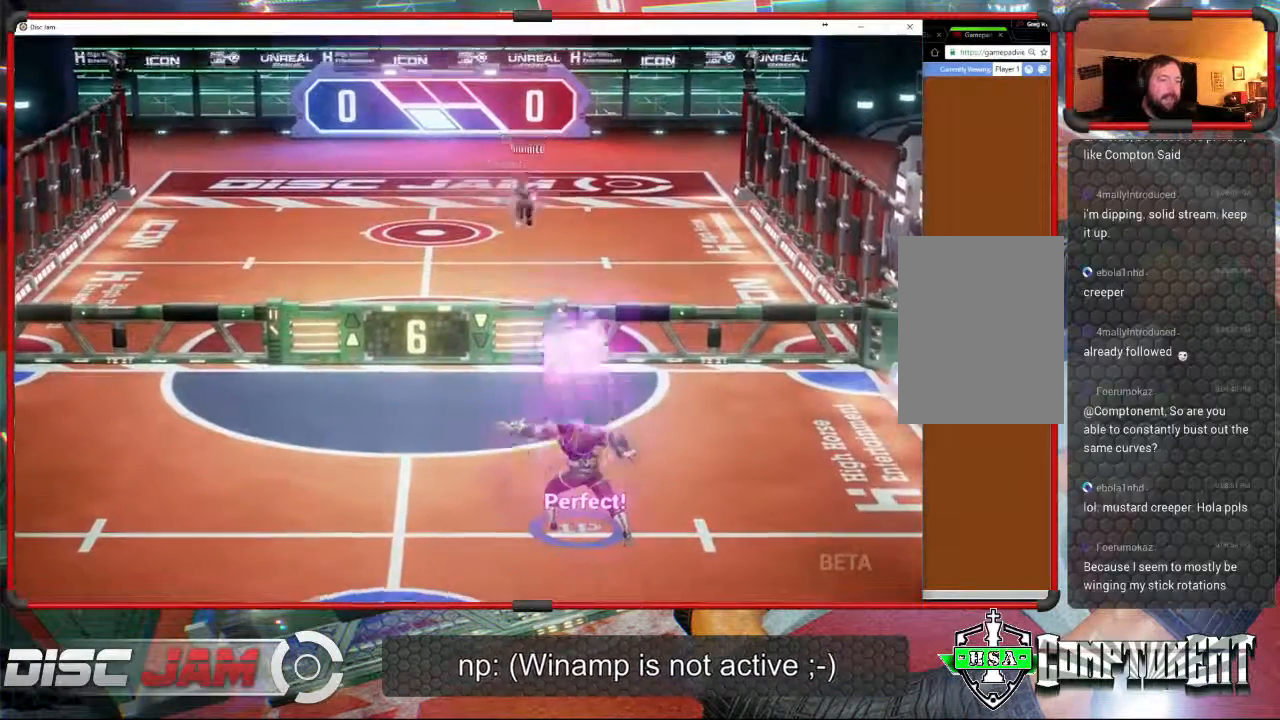
{"buttons": [], "left_stick": "down-left", "events": [[233, "L3", "up"], [233, "left_stick", "left"], [367, "left_stick", "down-left"], [433, "A", "up"]]}
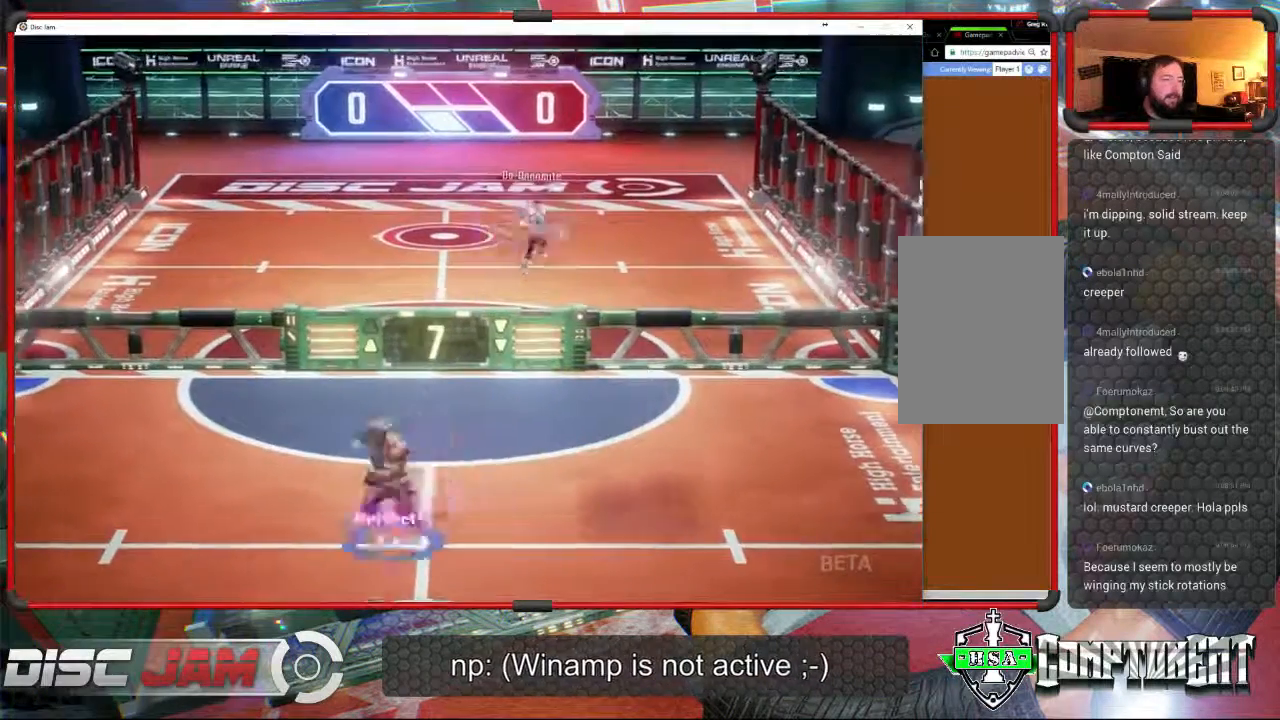
{"buttons": [], "left_stick": "down-right", "events": [[100, "left_stick", "down"], [367, "left_stick", "down-right"]]}
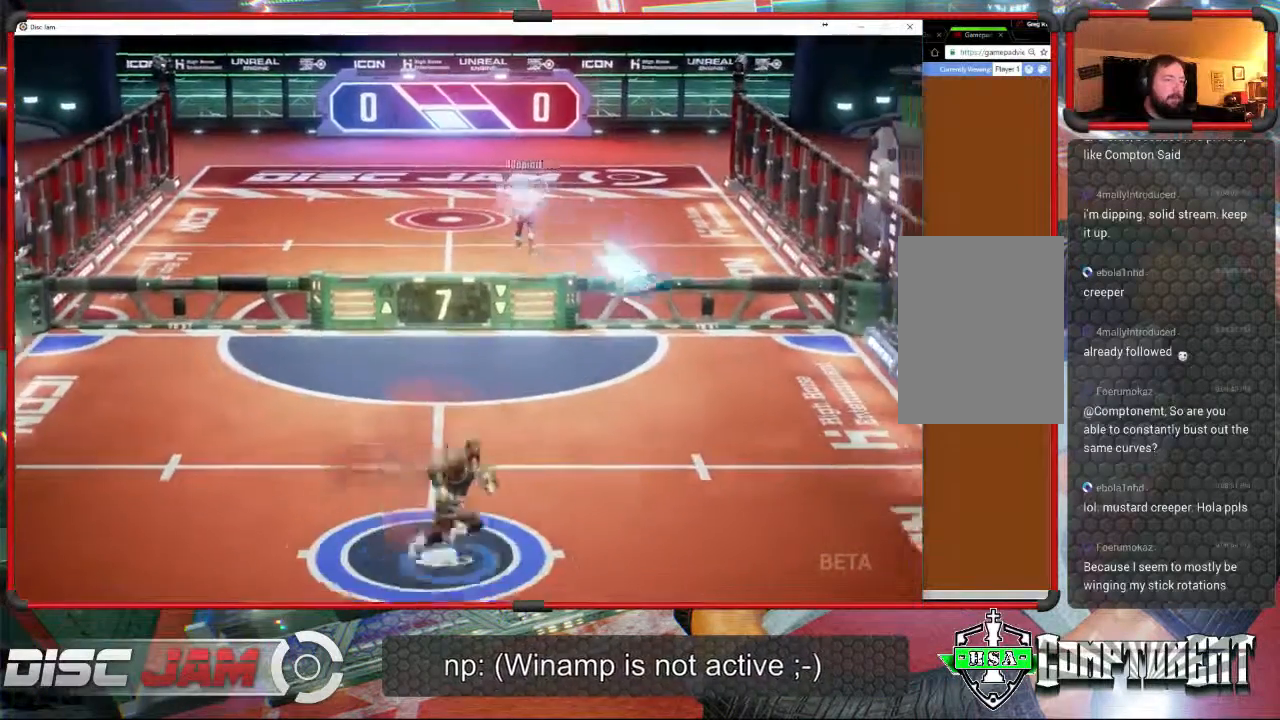
{"buttons": ["A", "L3"], "left_stick": "up-left", "events": [[300, "left_stick", "up-right"], [400, "A", "down"], [467, "L3", "down"], [467, "left_stick", "up-left"]]}